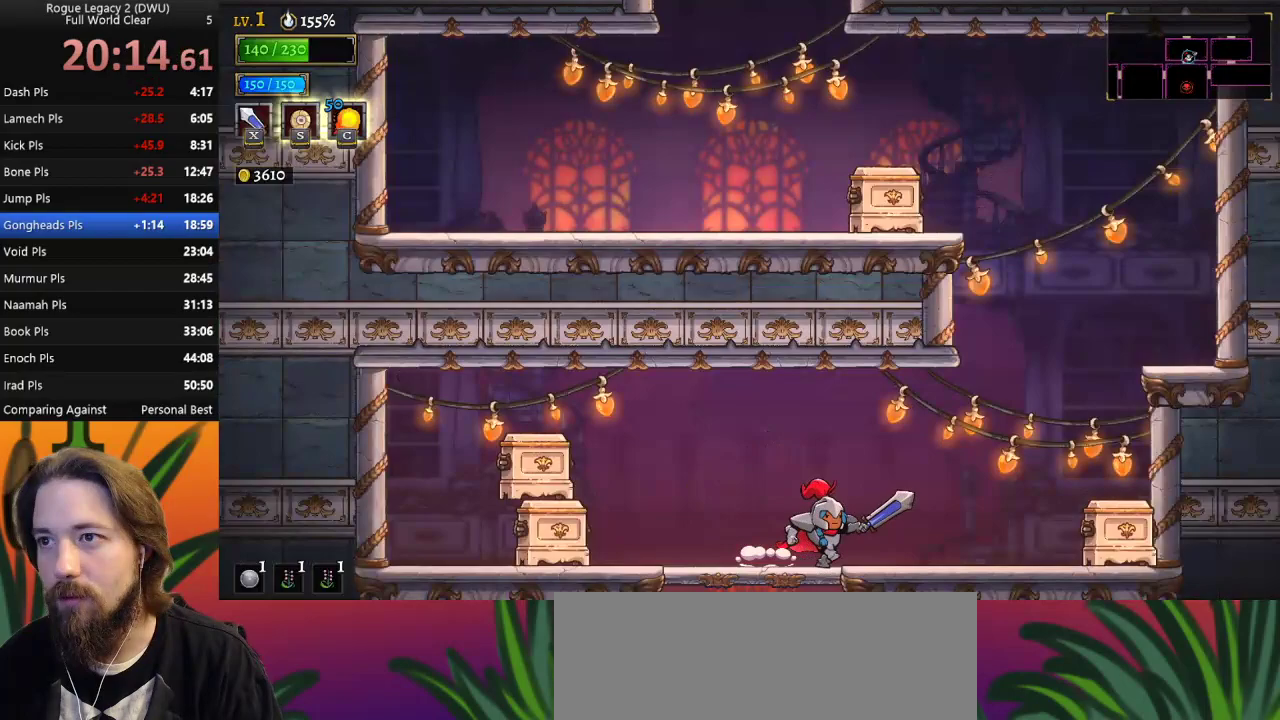
Gameplay with keyboard; each line is a JSON object with the keys held at the frame after it. "events" lists presses ("down") and releases ("up") of "a", "c", "d", "down", "left", "right", "s", "up", "x" and "z" between this image and that frame as [ms after this image, input, new state], when the widget could be followed in between. No other keys are recorded. Mouse input is not recorded.
{"keys": ["right", "z"], "events": [[333, "z", "down"]]}
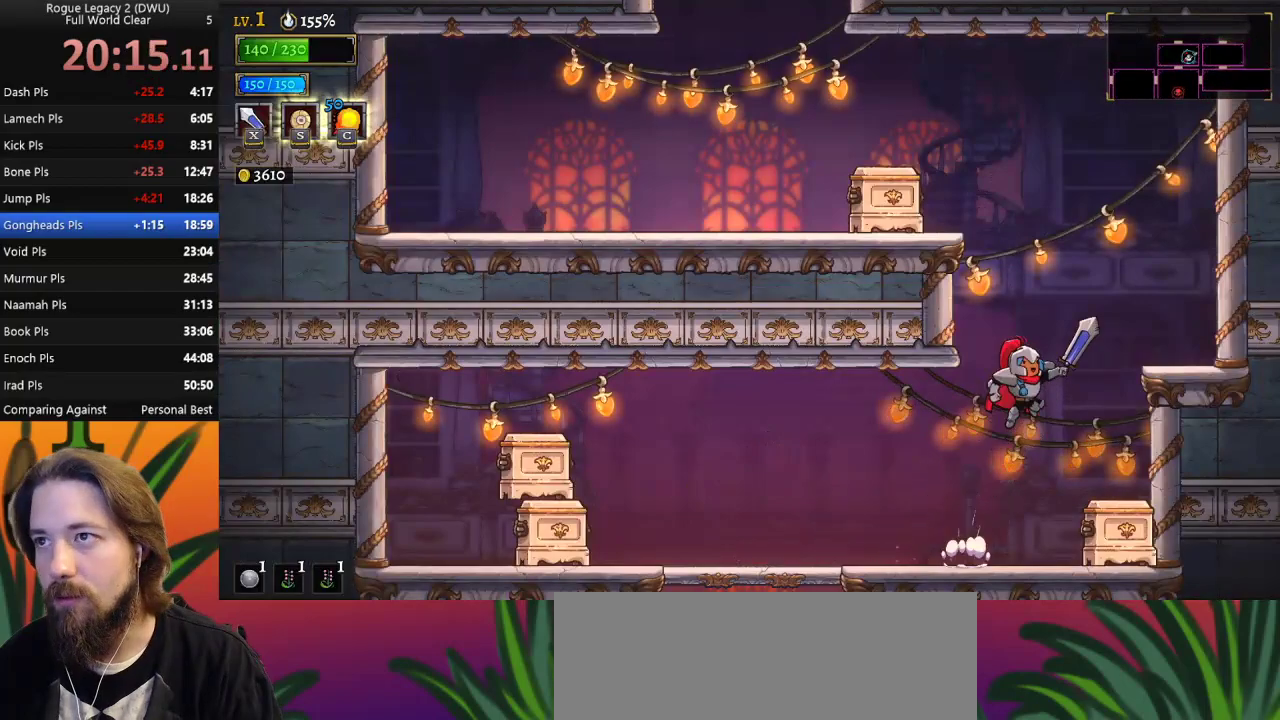
{"keys": ["down", "left", "z"], "events": [[17, "right", "up"], [67, "z", "up"], [167, "z", "down"], [200, "left", "down"], [350, "down", "down"]]}
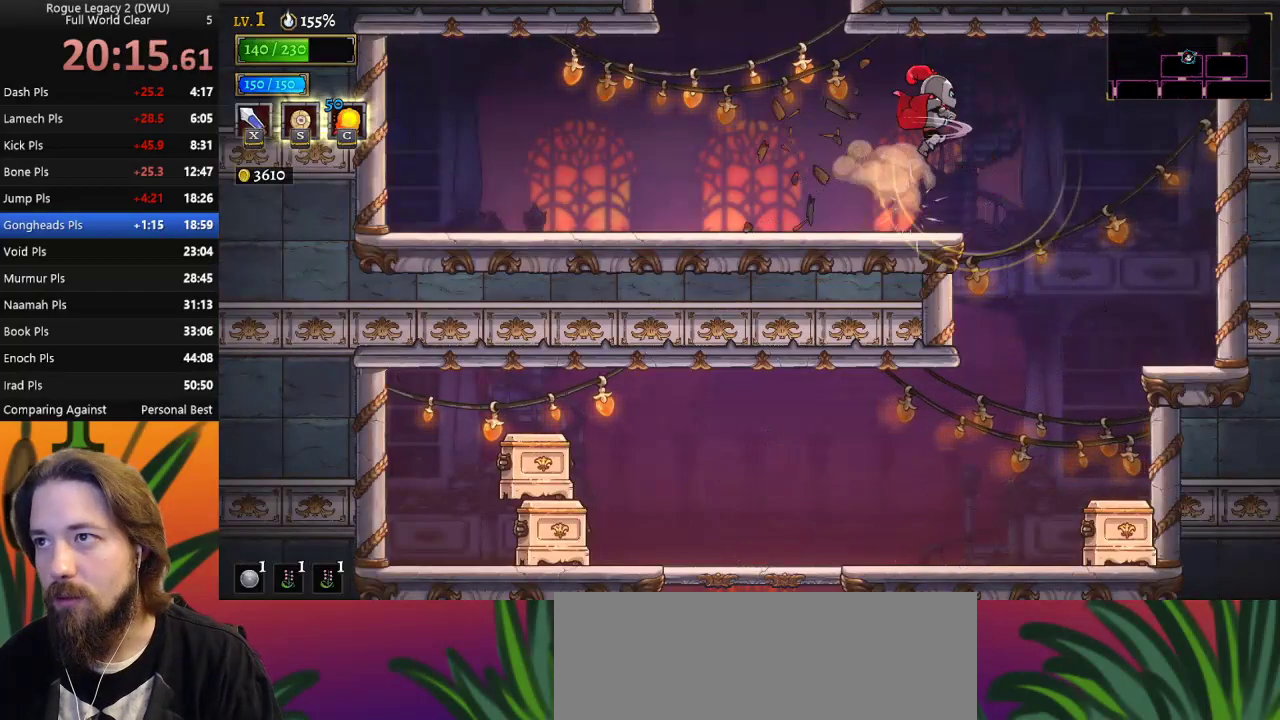
{"keys": [], "events": [[100, "z", "up"], [150, "down", "up"], [433, "left", "up"]]}
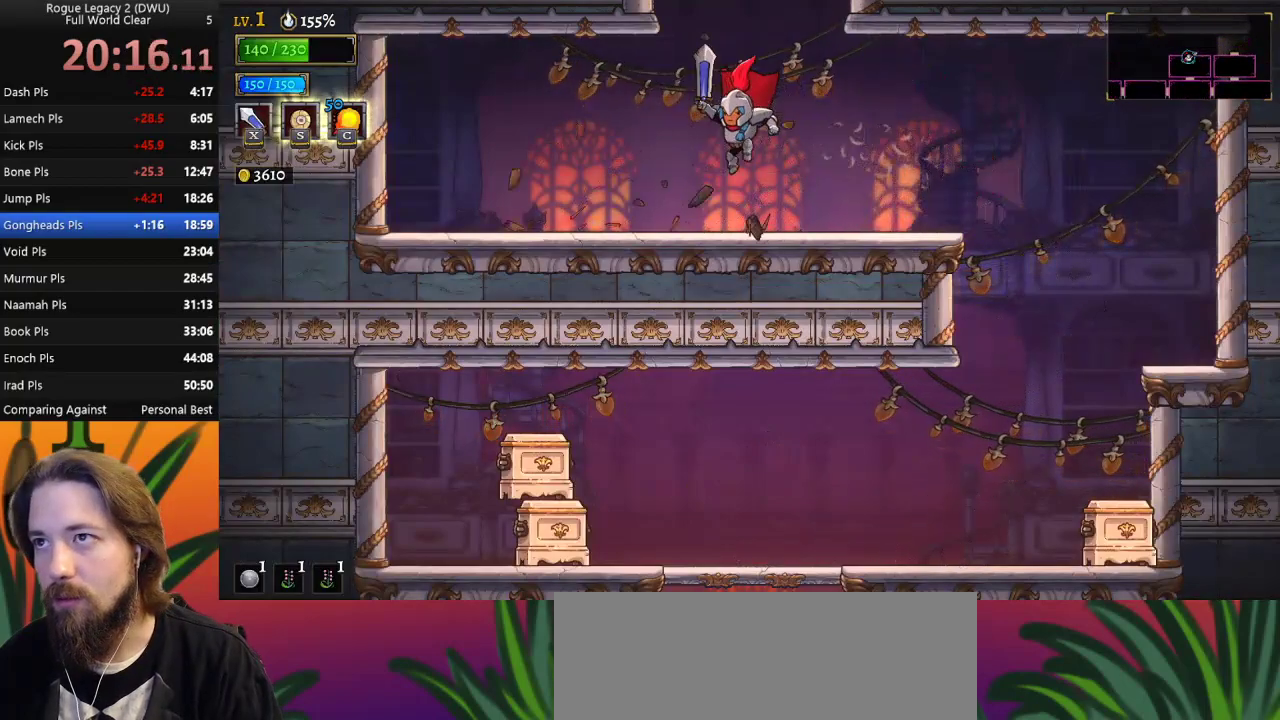
{"keys": ["z"], "events": [[117, "z", "down"]]}
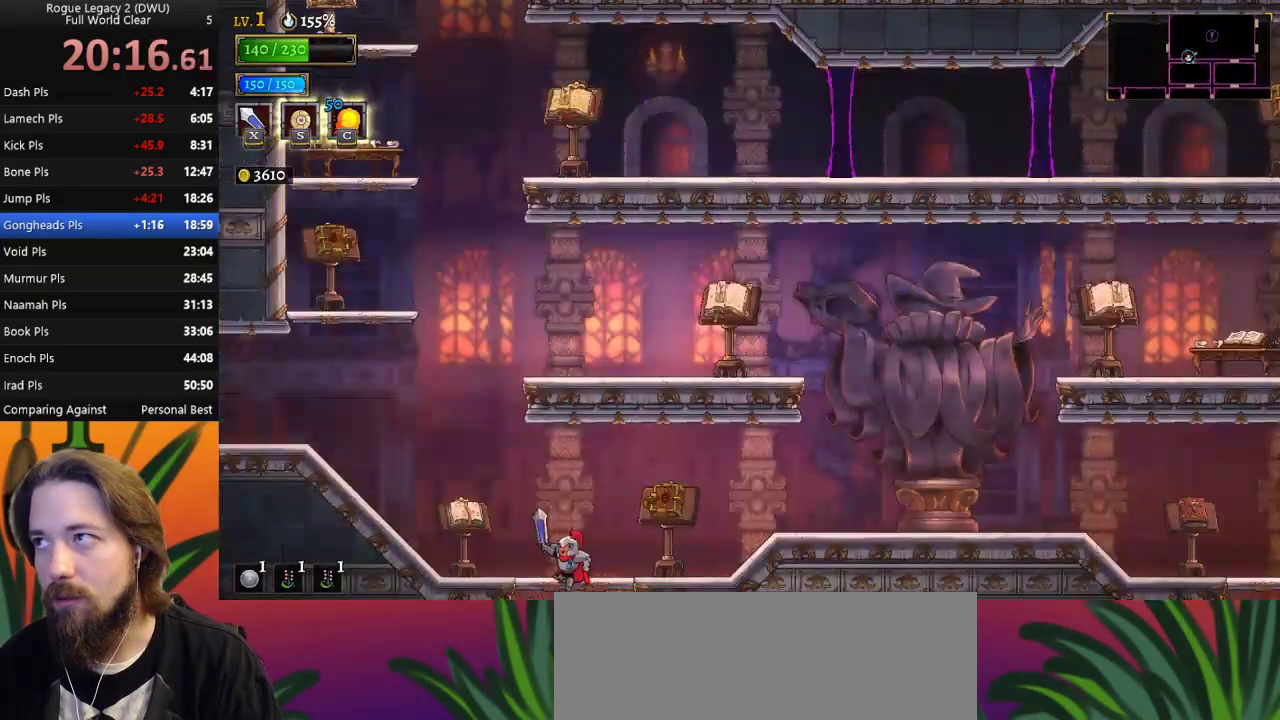
{"keys": ["left"], "events": [[183, "z", "up"], [467, "left", "down"]]}
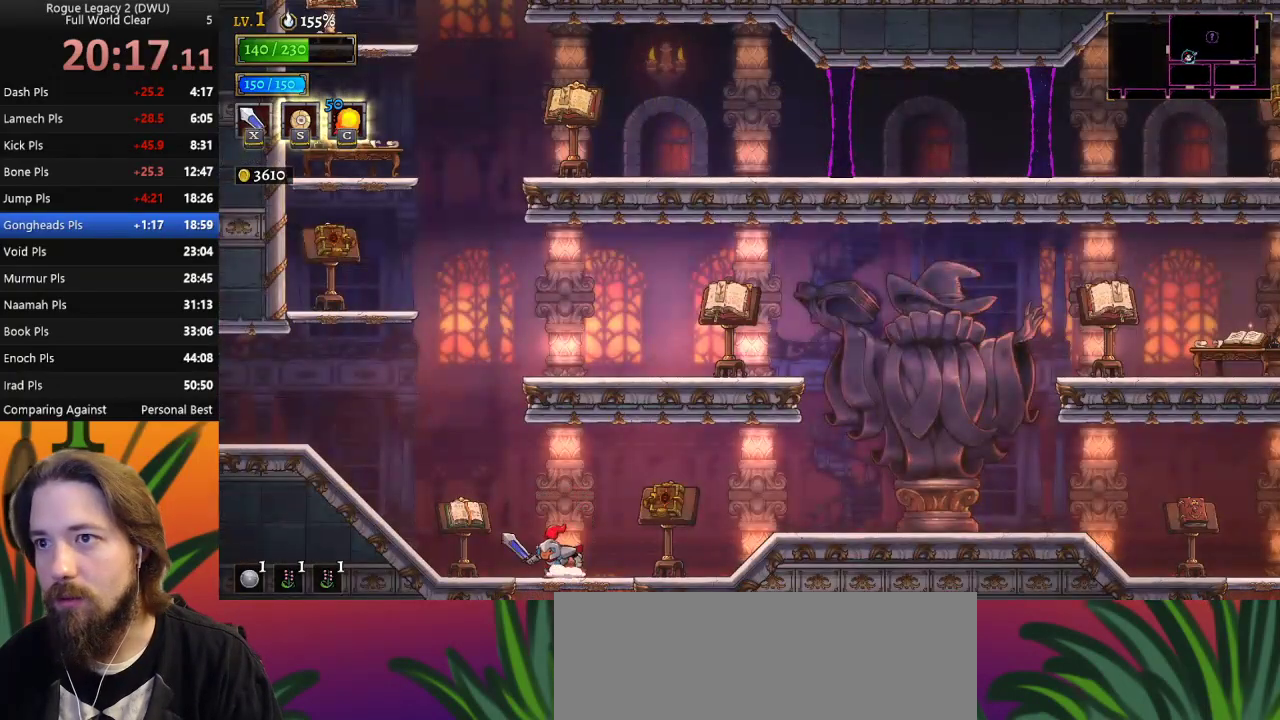
{"keys": ["z"], "events": [[167, "z", "down"], [250, "left", "up"]]}
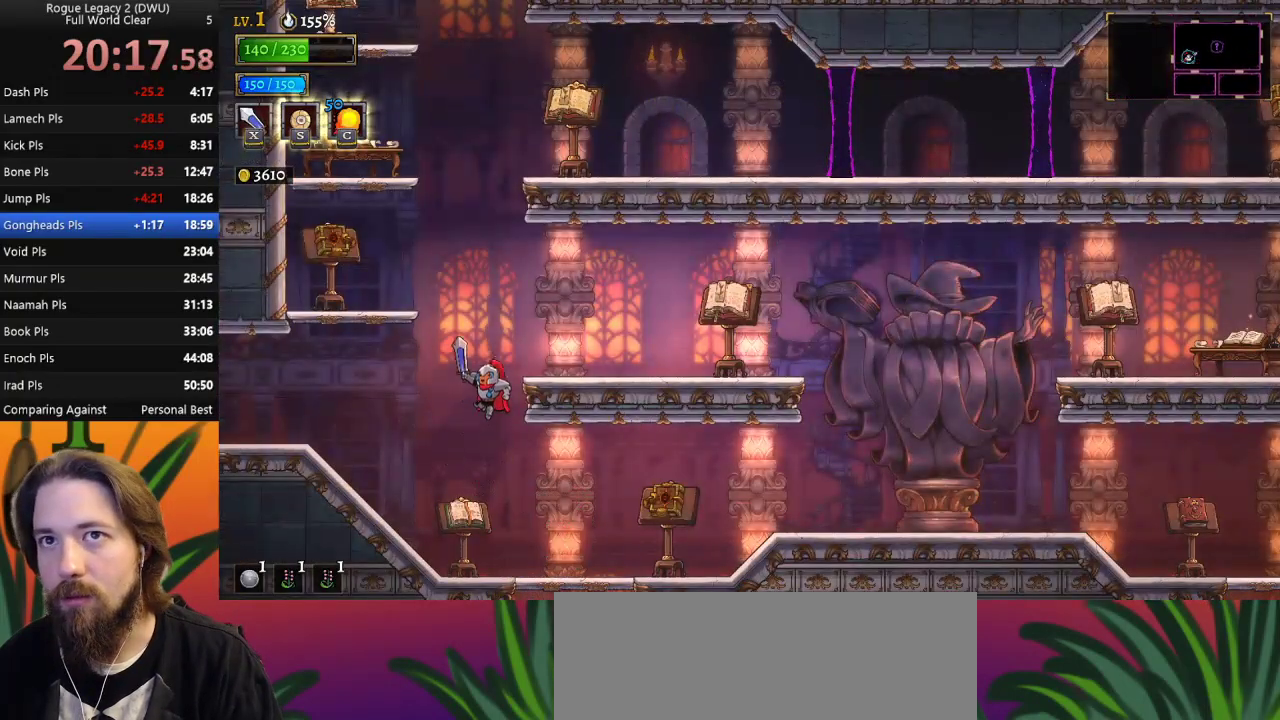
{"keys": ["left", "z"], "events": [[133, "z", "up"], [167, "z", "down"], [217, "left", "down"]]}
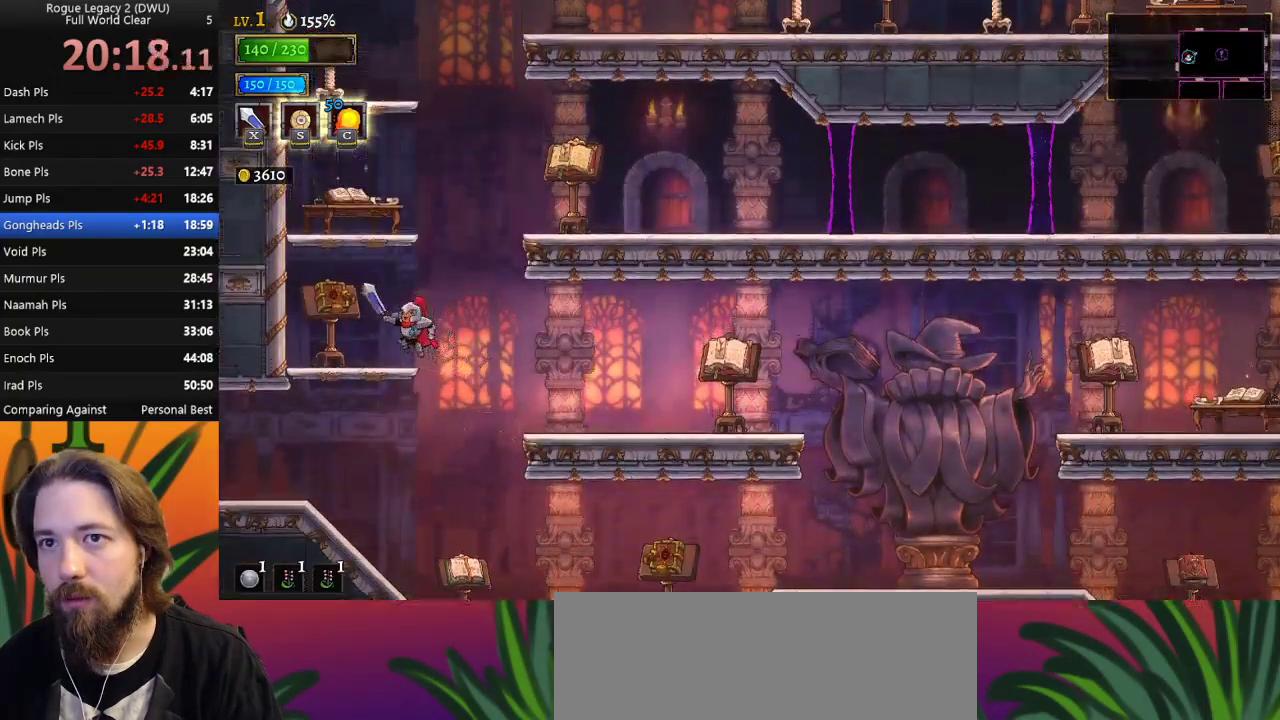
{"keys": ["right", "z"], "events": [[100, "z", "up"], [150, "left", "up"], [183, "right", "down"], [283, "z", "down"]]}
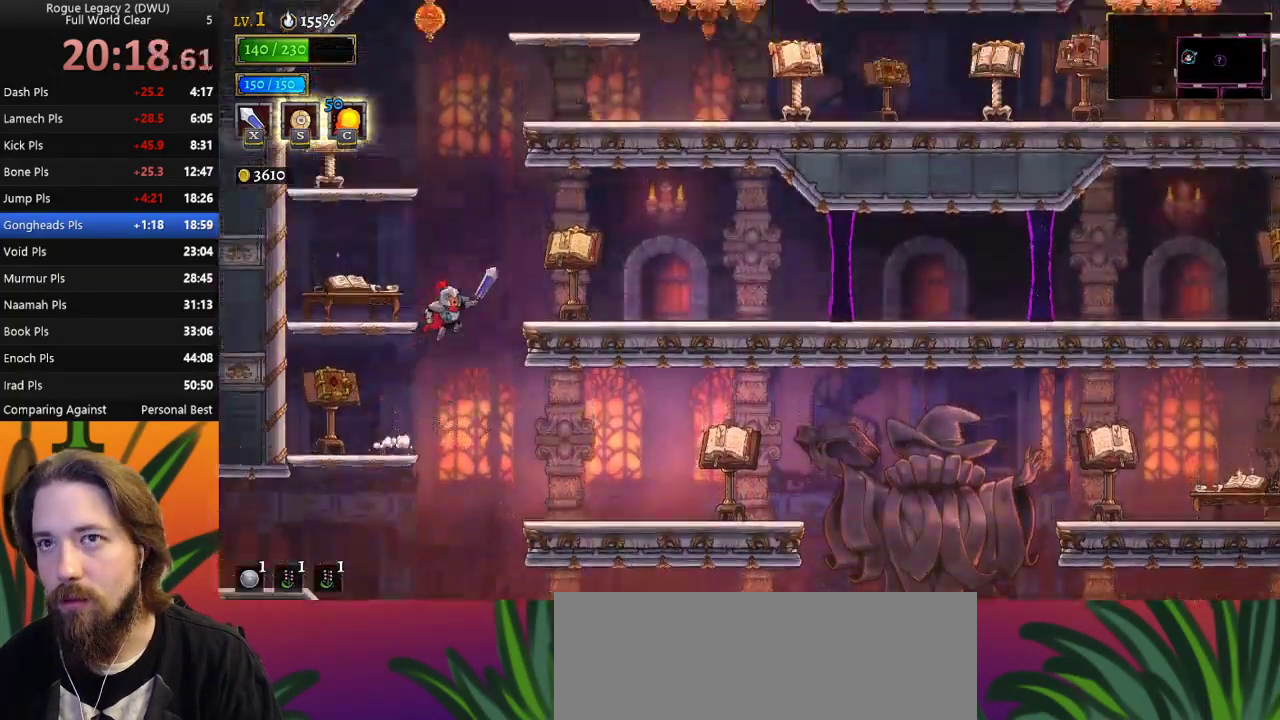
{"keys": ["right"], "events": [[250, "z", "up"]]}
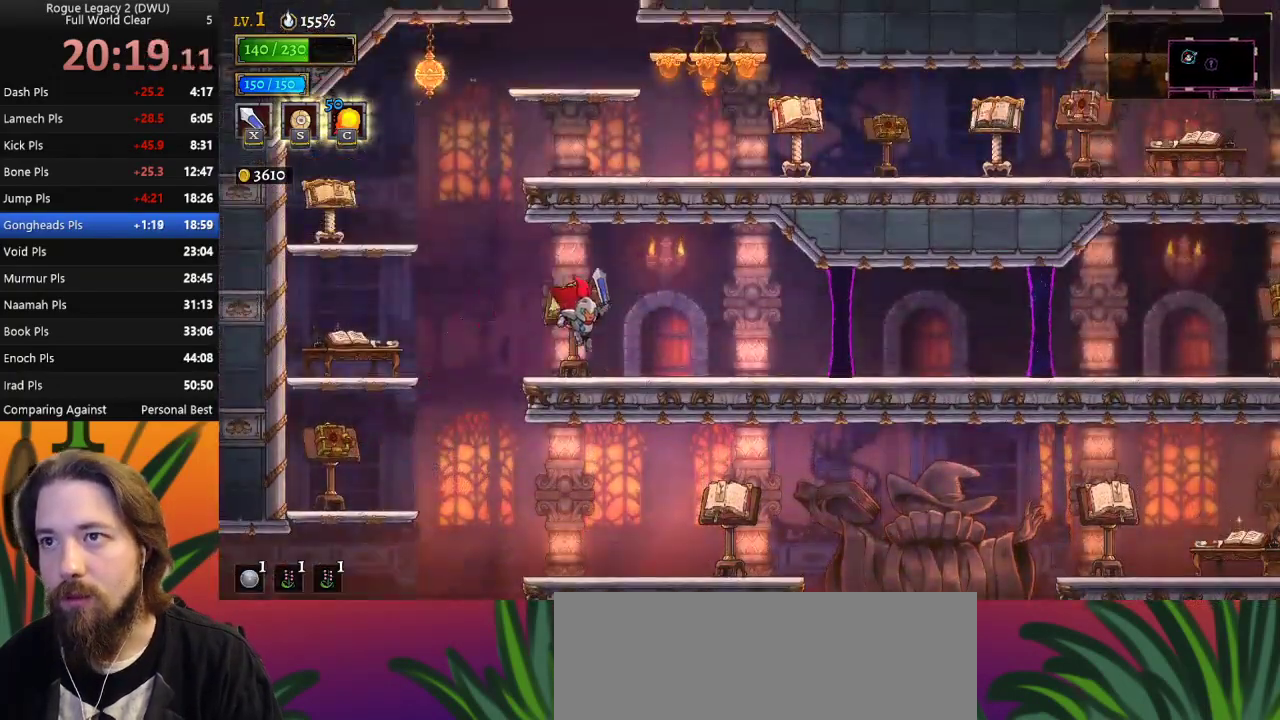
{"keys": ["left"], "events": [[267, "up", "down"], [367, "right", "up"], [367, "up", "up"], [500, "left", "down"]]}
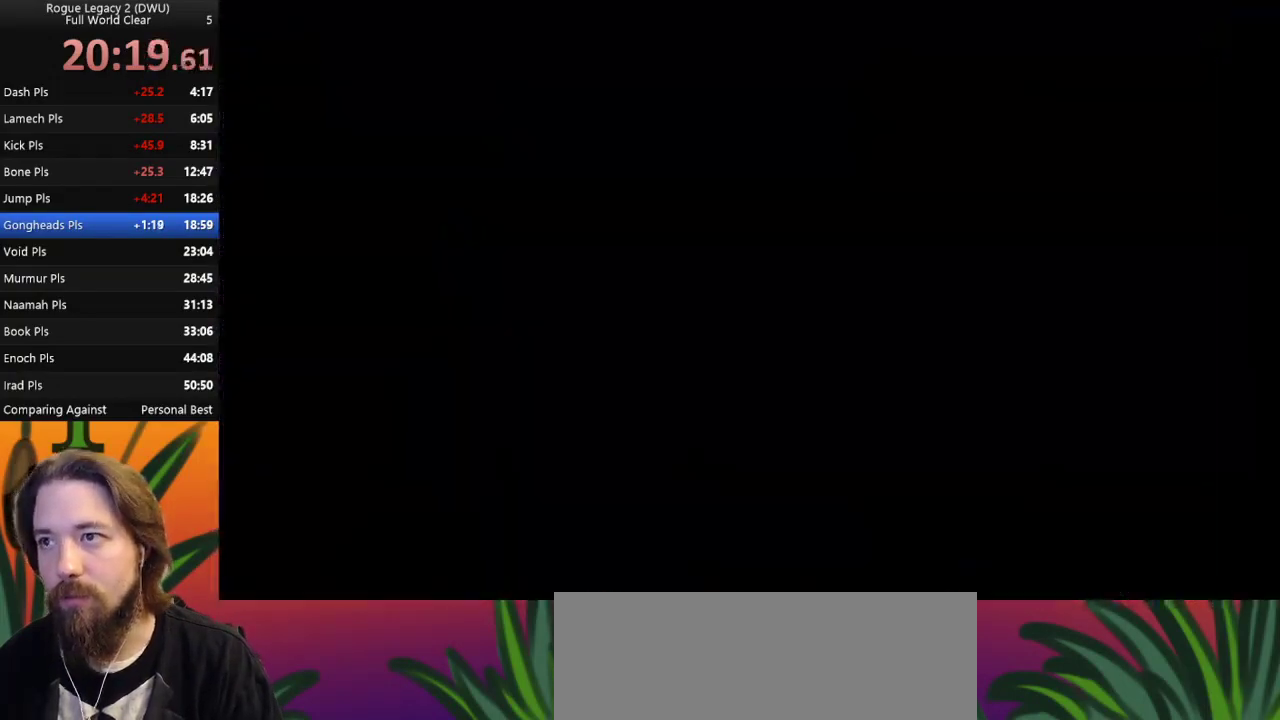
{"keys": ["a", "left"], "events": [[383, "a", "down"]]}
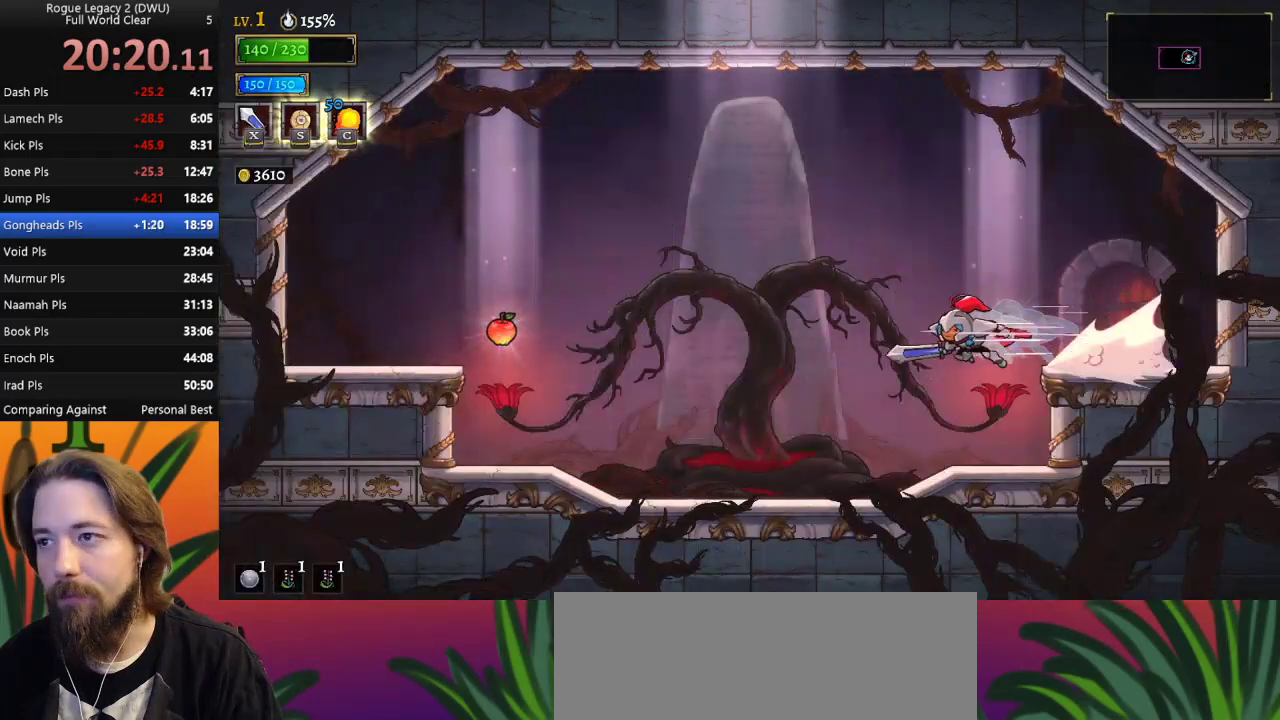
{"keys": ["left"], "events": [[183, "a", "up"]]}
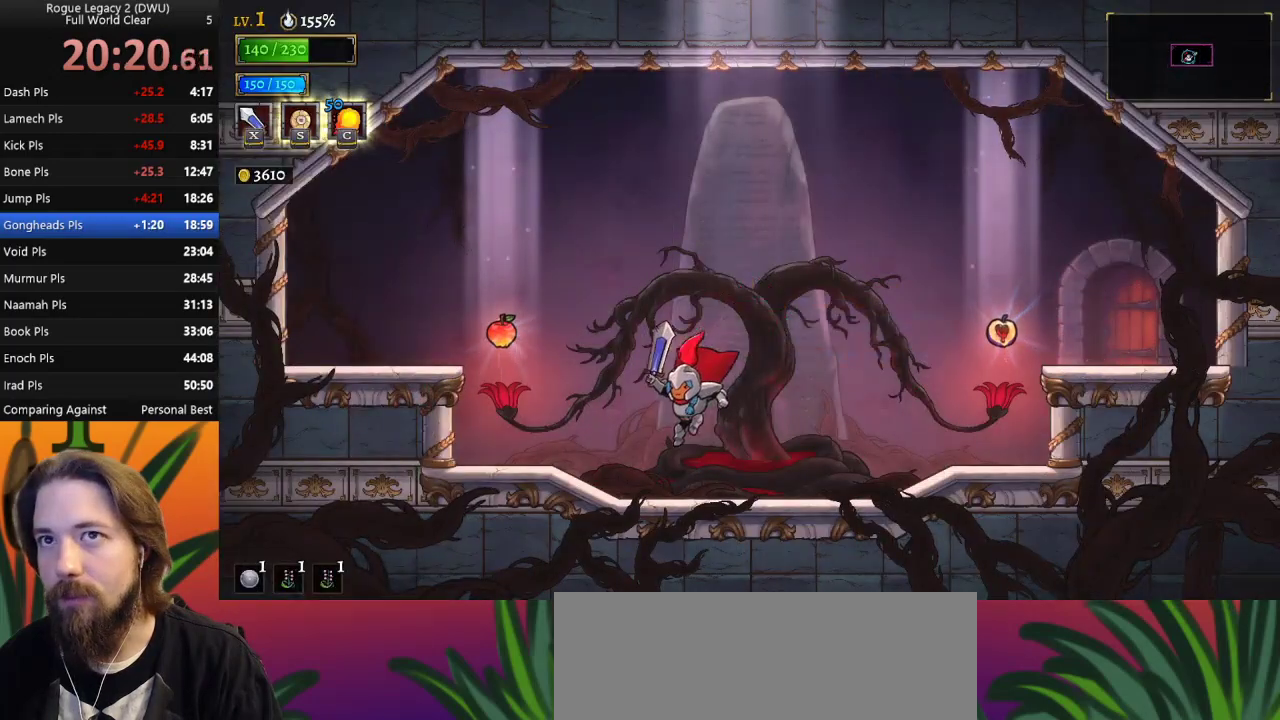
{"keys": ["right", "up"], "events": [[417, "left", "up"], [417, "up", "down"], [467, "right", "down"]]}
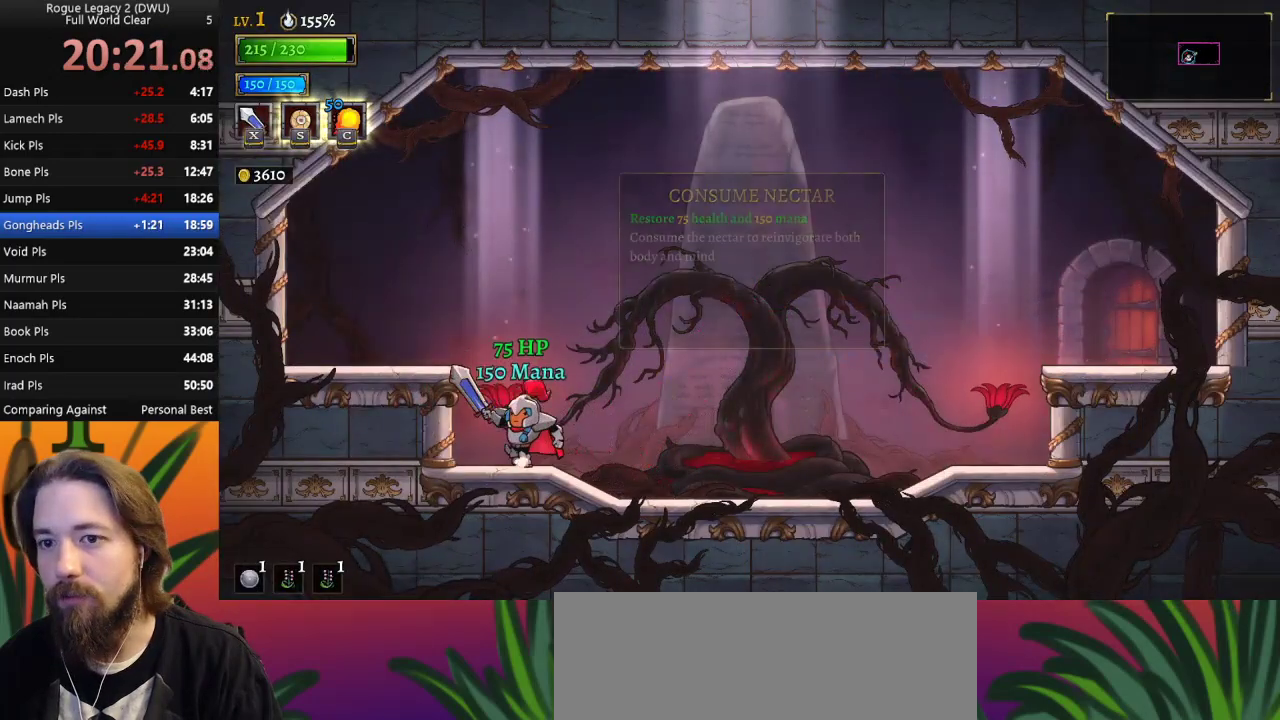
{"keys": ["d", "right"], "events": [[67, "up", "up"], [100, "z", "down"], [433, "d", "down"], [433, "z", "up"]]}
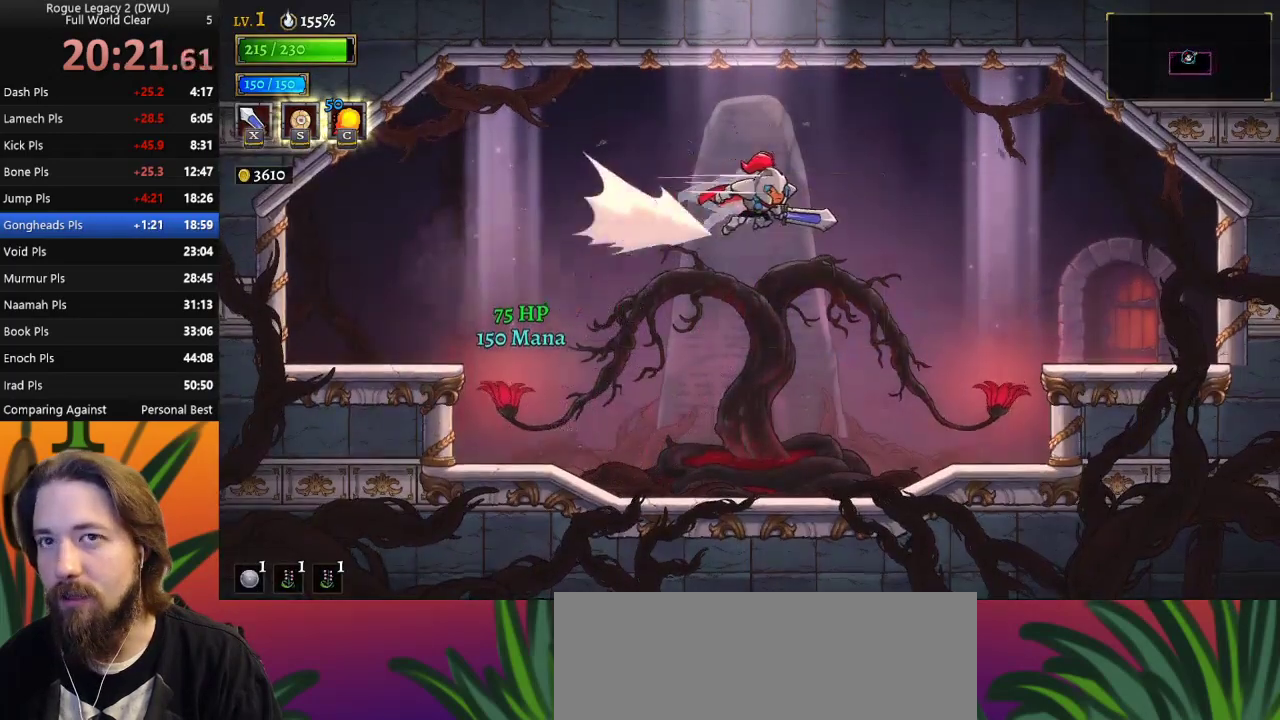
{"keys": ["right"], "events": [[117, "d", "up"]]}
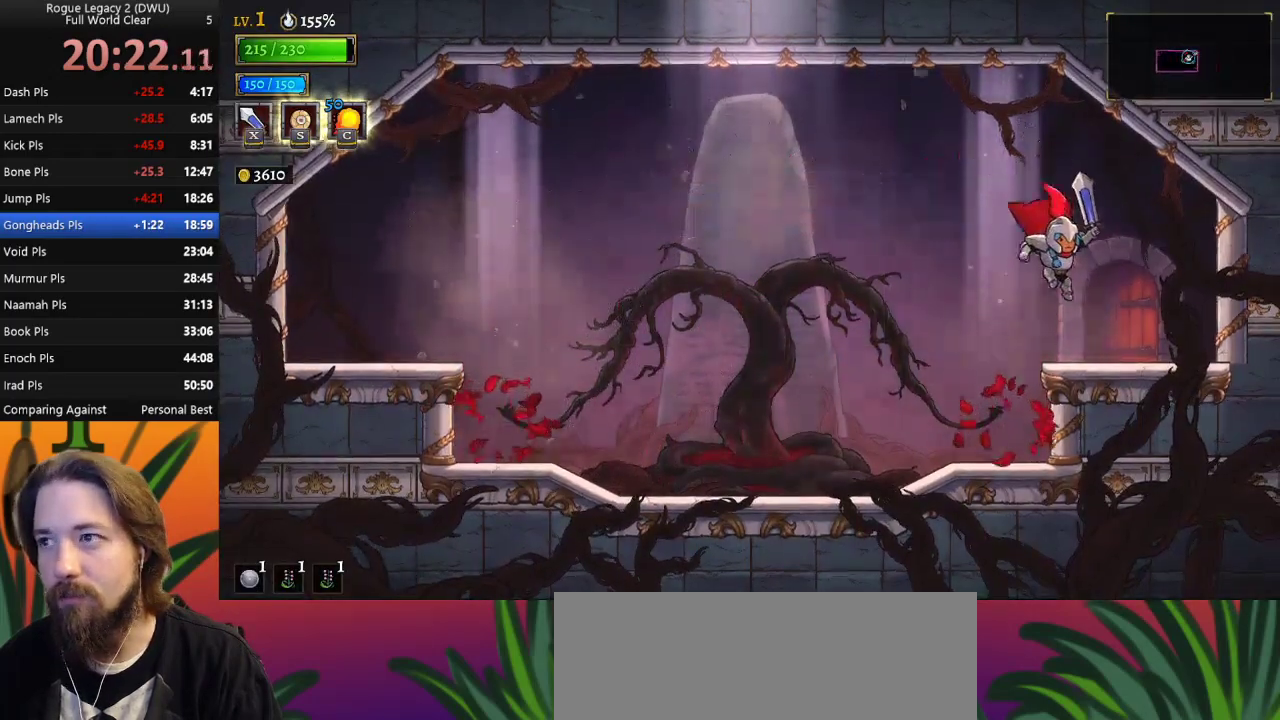
{"keys": ["left"], "events": [[83, "right", "up"], [167, "up", "down"], [317, "up", "up"], [367, "left", "down"]]}
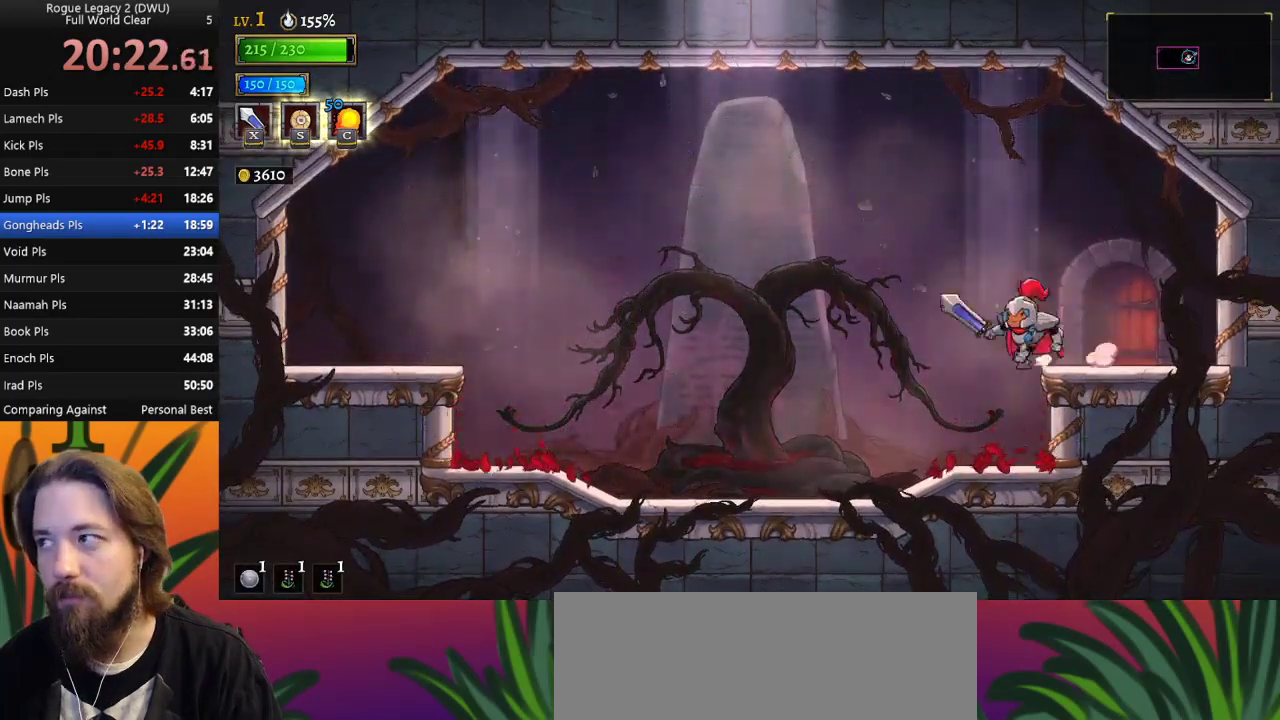
{"keys": ["right"], "events": [[283, "left", "up"], [333, "right", "down"]]}
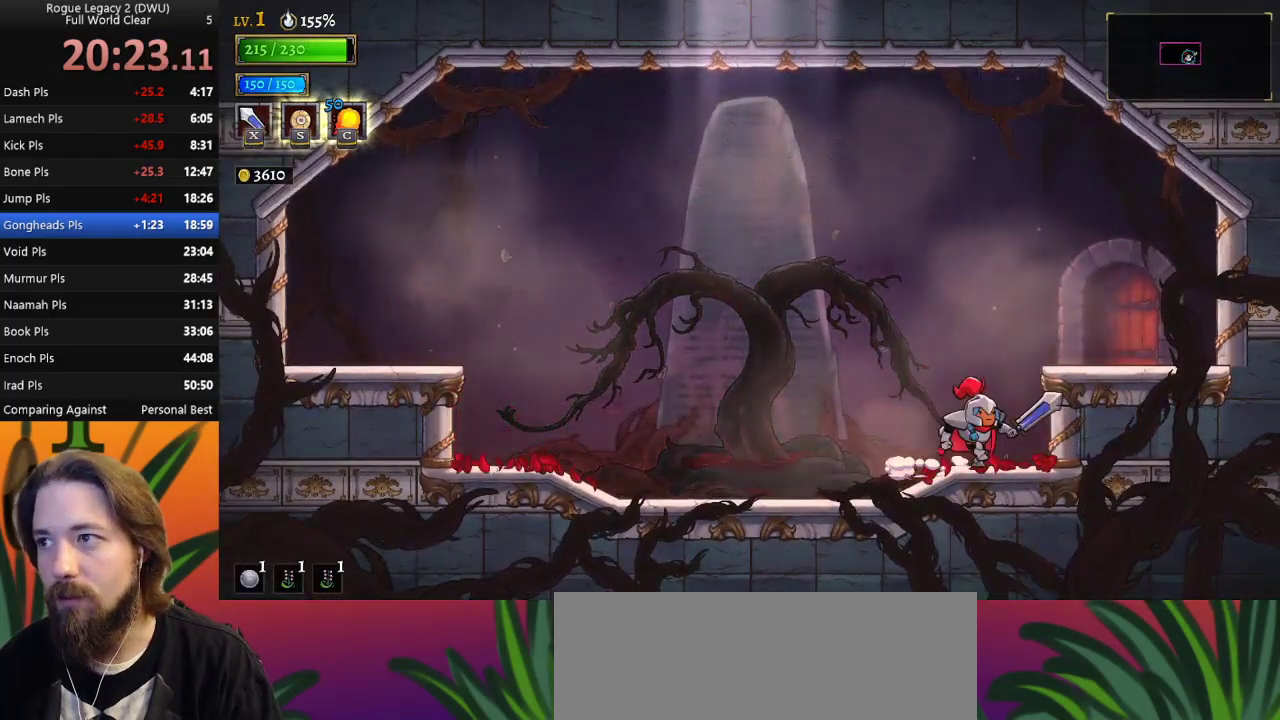
{"keys": [], "events": [[17, "z", "down"], [167, "z", "up"], [400, "right", "up"]]}
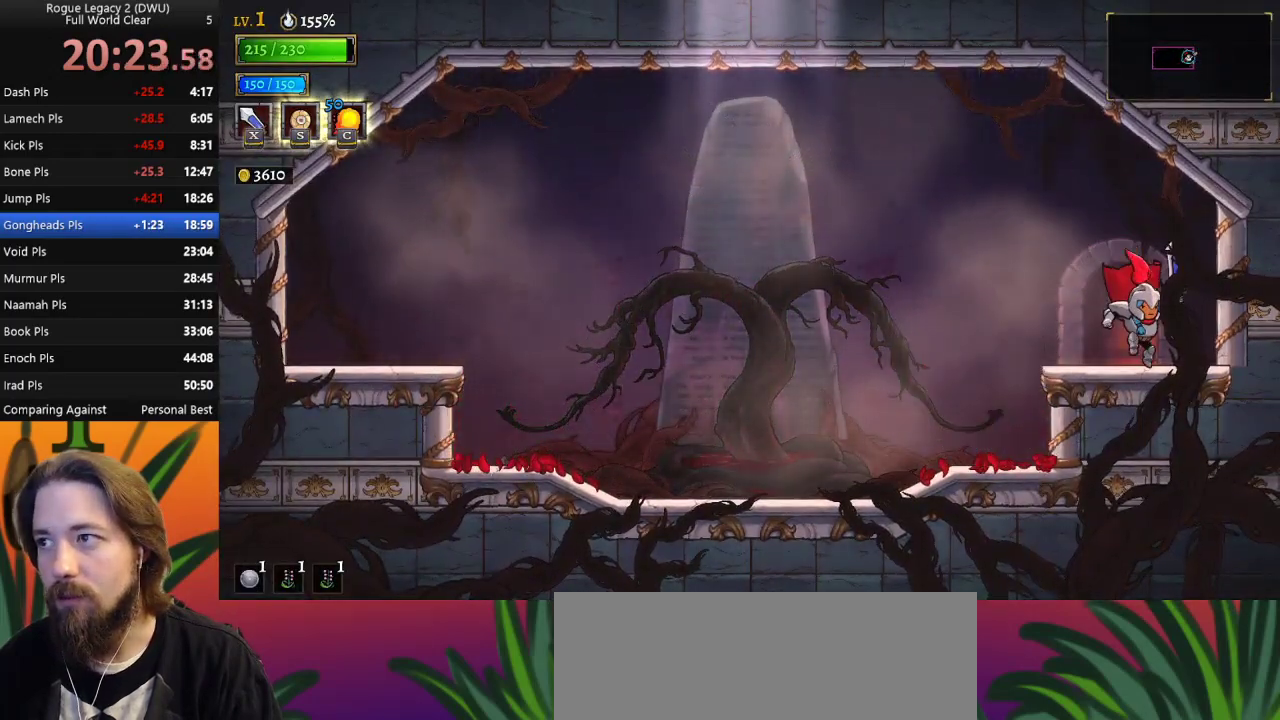
{"keys": ["left"], "events": [[83, "up", "down"], [267, "left", "down"], [267, "up", "up"]]}
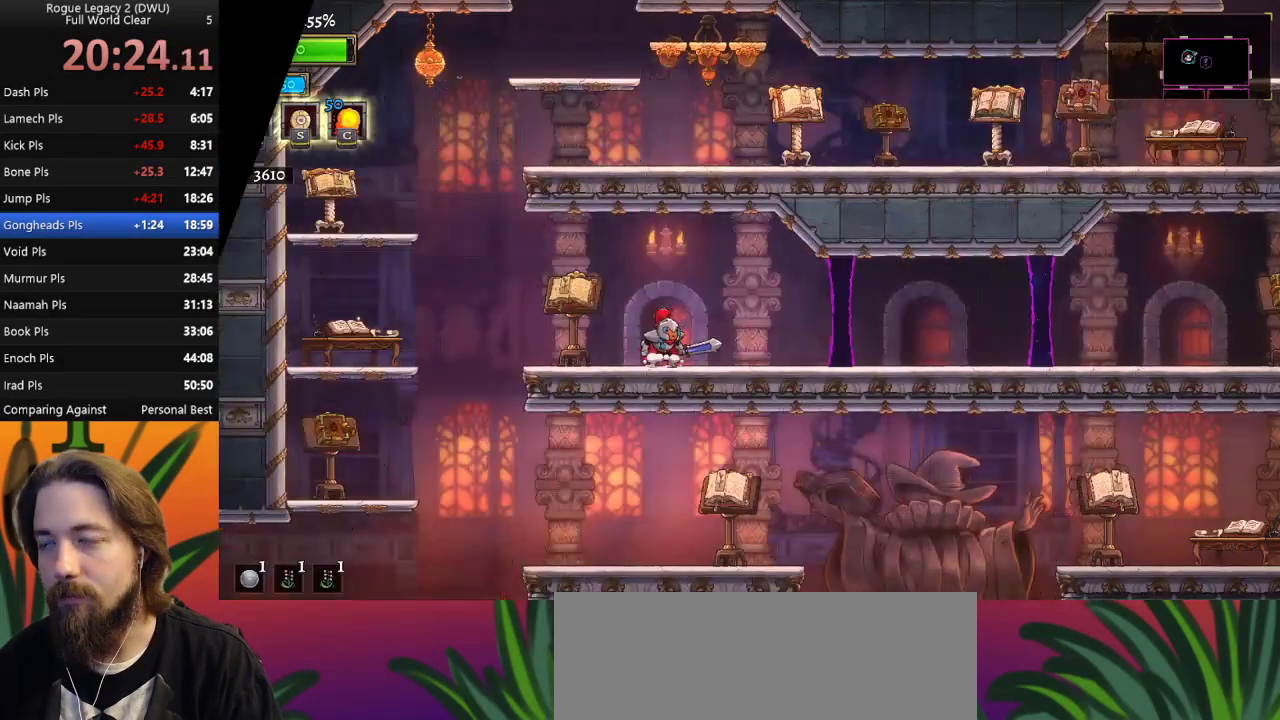
{"keys": ["left"], "events": []}
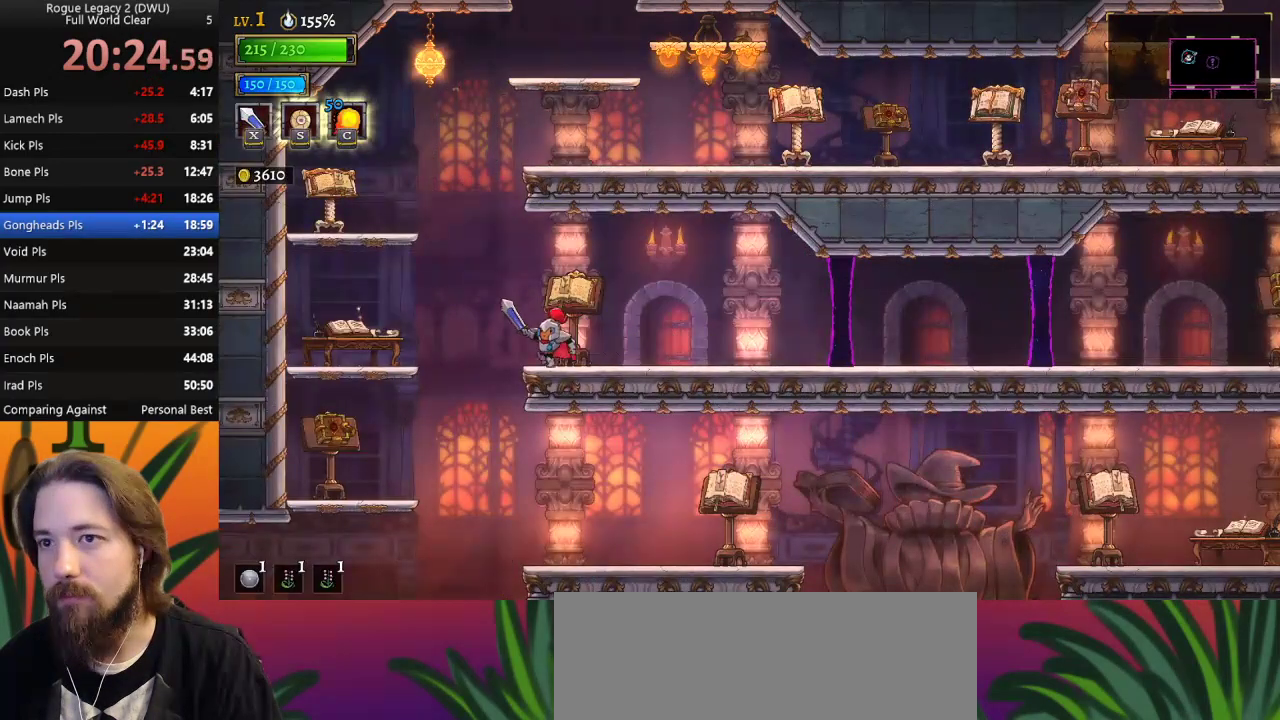
{"keys": [], "events": [[250, "left", "up"]]}
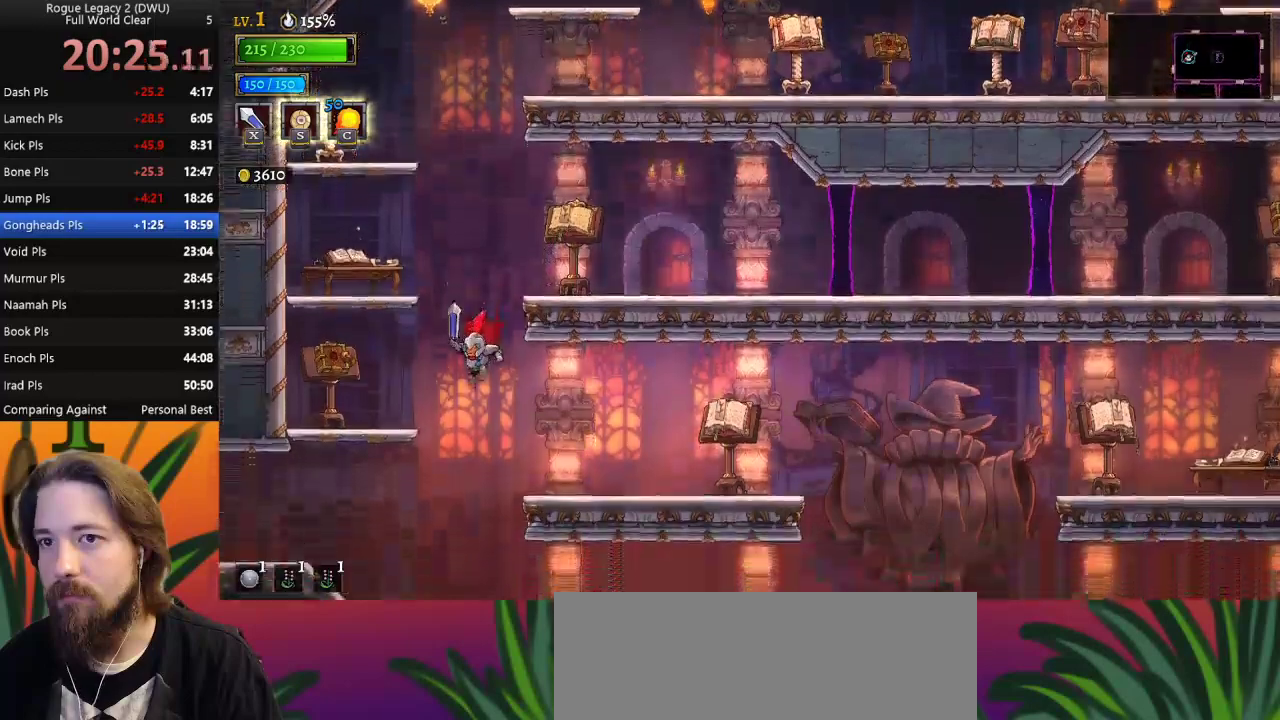
{"keys": ["a", "left"], "events": [[33, "left", "down"], [267, "a", "down"]]}
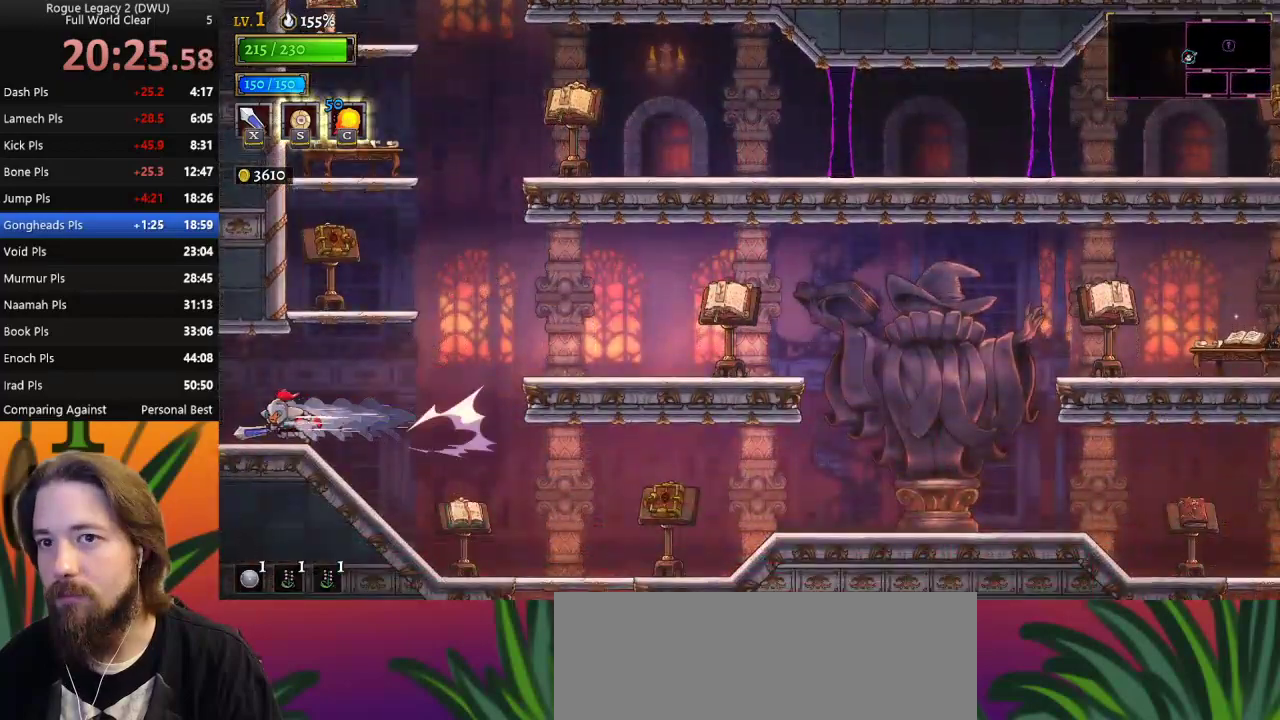
{"keys": [], "events": [[150, "a", "up"], [383, "left", "up"]]}
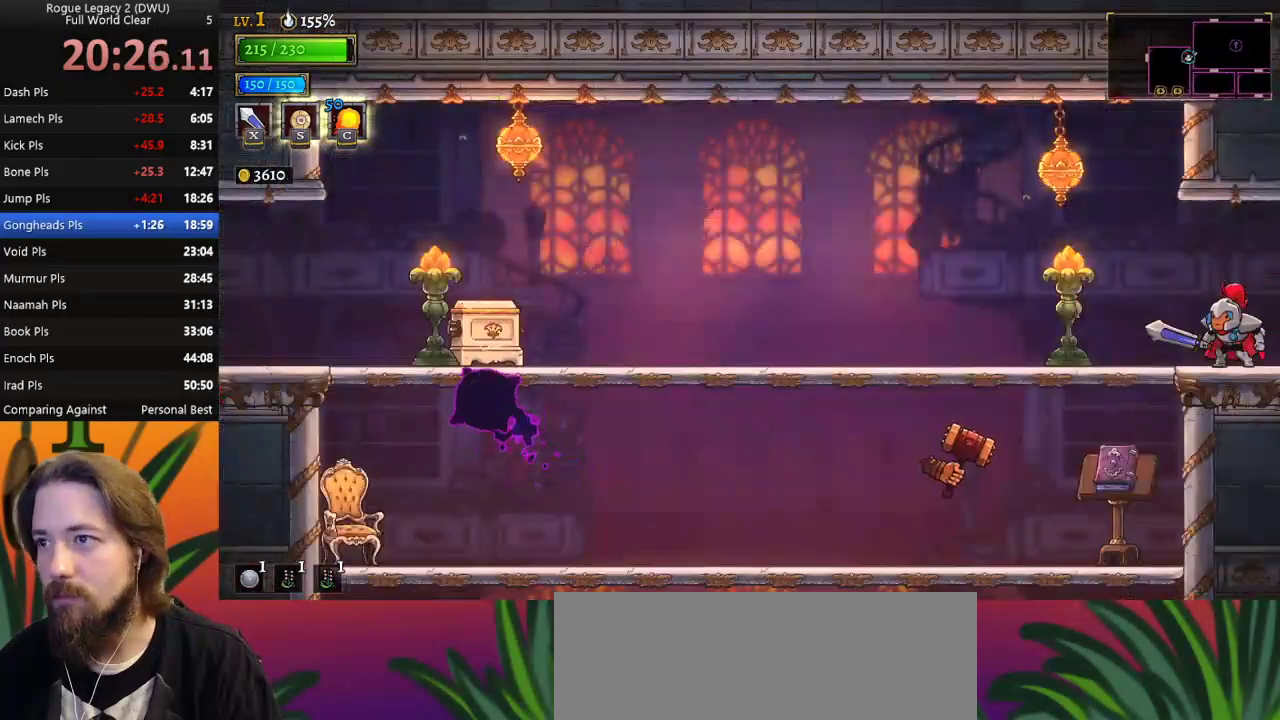
{"keys": ["left", "z"], "events": [[150, "left", "down"], [300, "left", "up"], [450, "left", "down"], [450, "z", "down"]]}